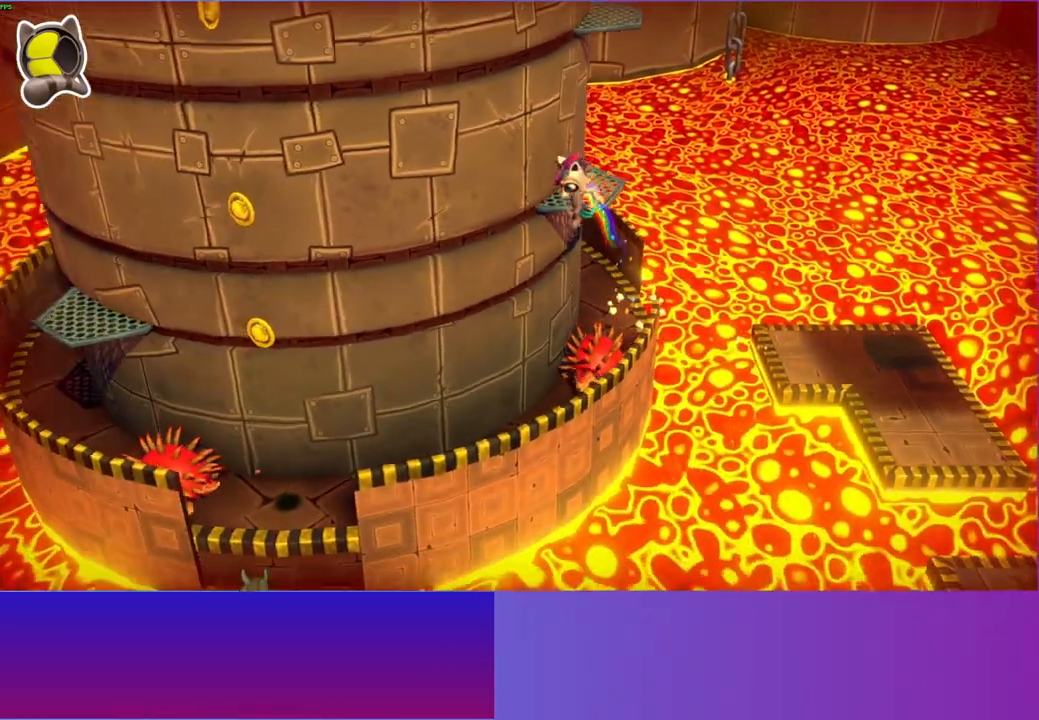
Gameplay with a controller (Xbox layout); each line is a JSON object with the inputs held at the frame after it. "events" lists button and stick changes between this image and that frame as [ms after this image, input, new state], when the widget could be followed in between. Not read: L3 R3.
{"buttons": ["A"], "left_stick": "up-left", "right_stick": "center", "events": [[417, "A", "down"], [417, "left_stick", "up-left"]]}
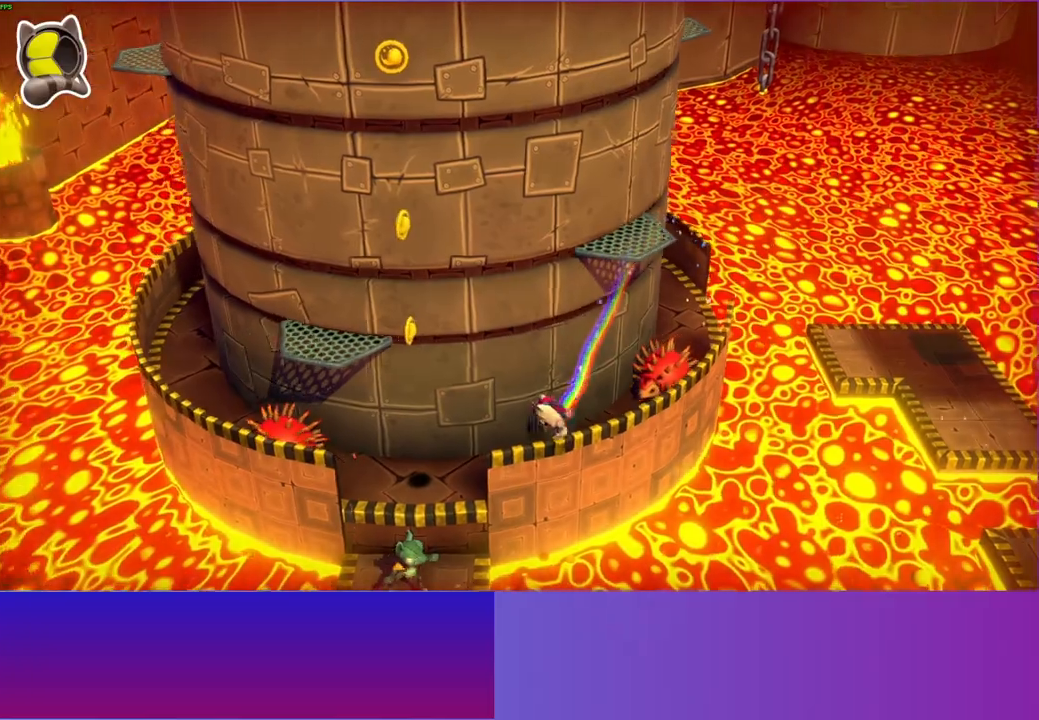
{"buttons": [], "left_stick": "left", "right_stick": "center", "events": [[167, "A", "up"], [250, "A", "down"], [400, "left_stick", "left"], [500, "A", "up"]]}
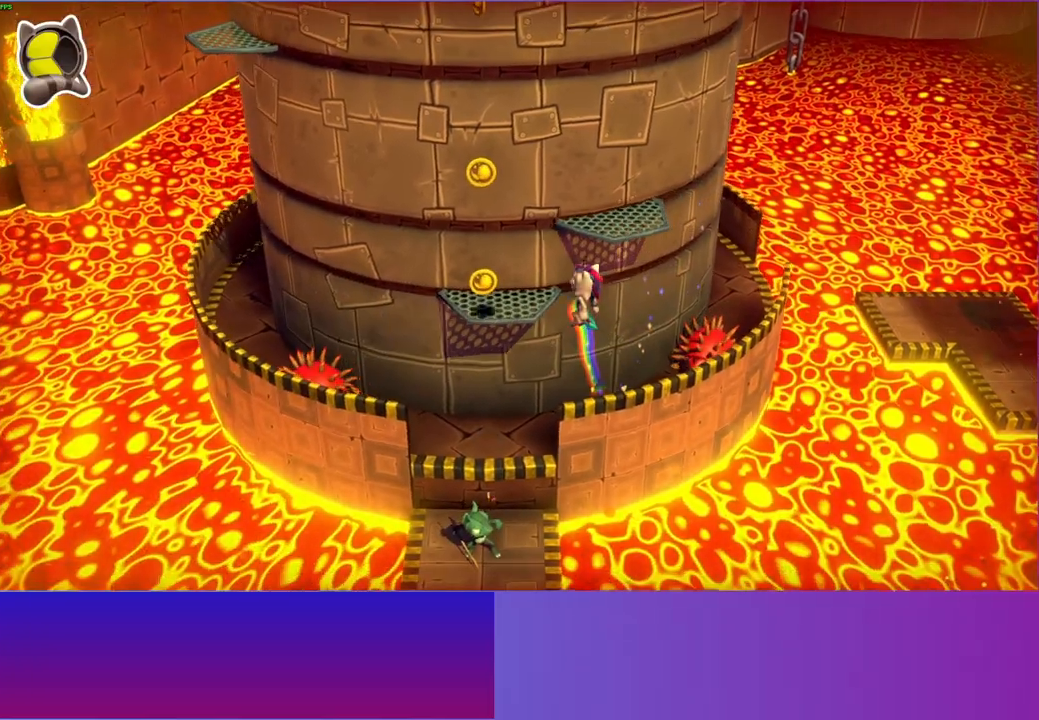
{"buttons": ["A"], "left_stick": "up-left", "right_stick": "center", "events": [[417, "A", "down"], [417, "left_stick", "up-left"]]}
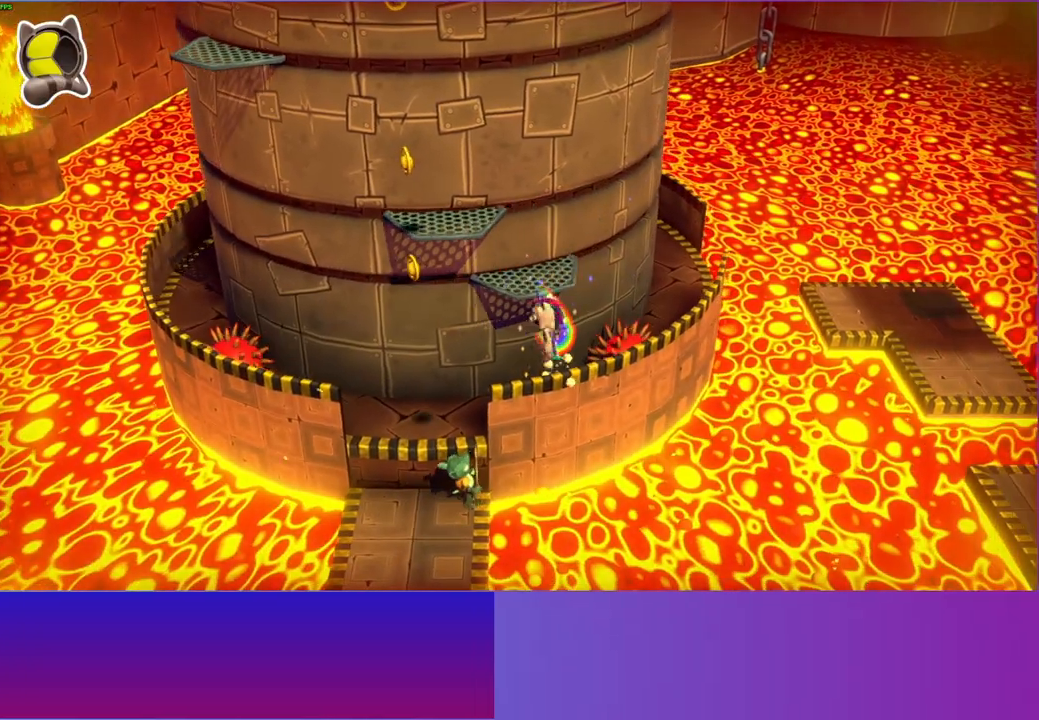
{"buttons": [], "left_stick": "up-right", "right_stick": "center", "events": [[83, "left_stick", "left"], [200, "A", "up"], [367, "left_stick", "up"], [500, "left_stick", "up-right"]]}
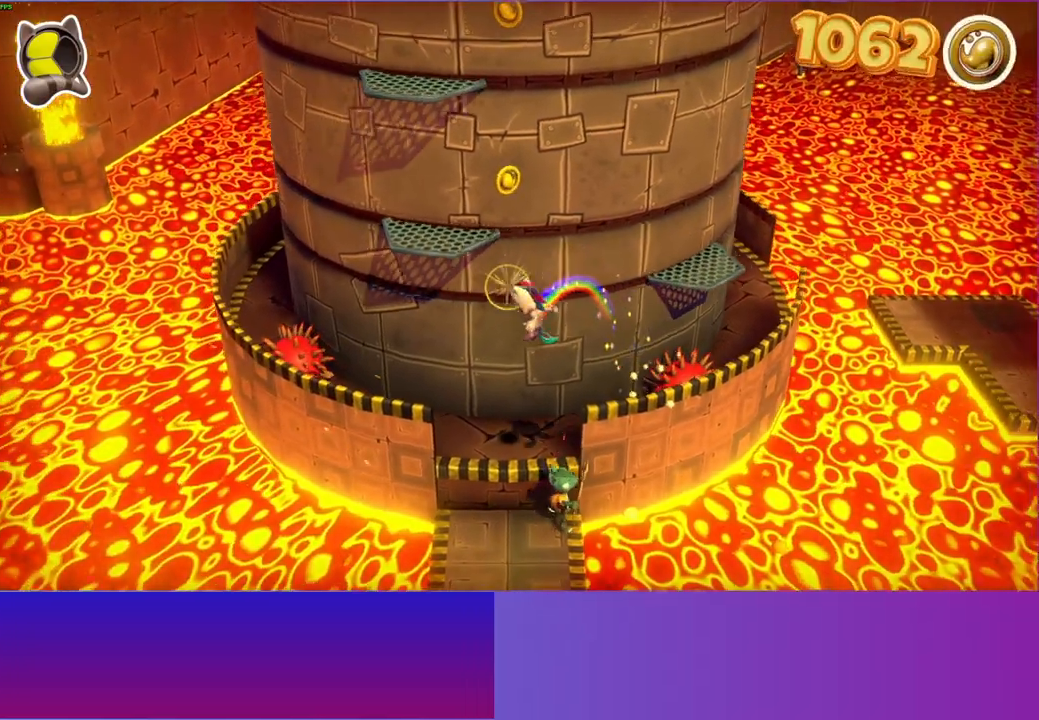
{"buttons": ["A"], "left_stick": "down", "right_stick": "center", "events": [[33, "left_stick", "right"], [100, "left_stick", "down-right"], [200, "left_stick", "down"], [433, "A", "down"]]}
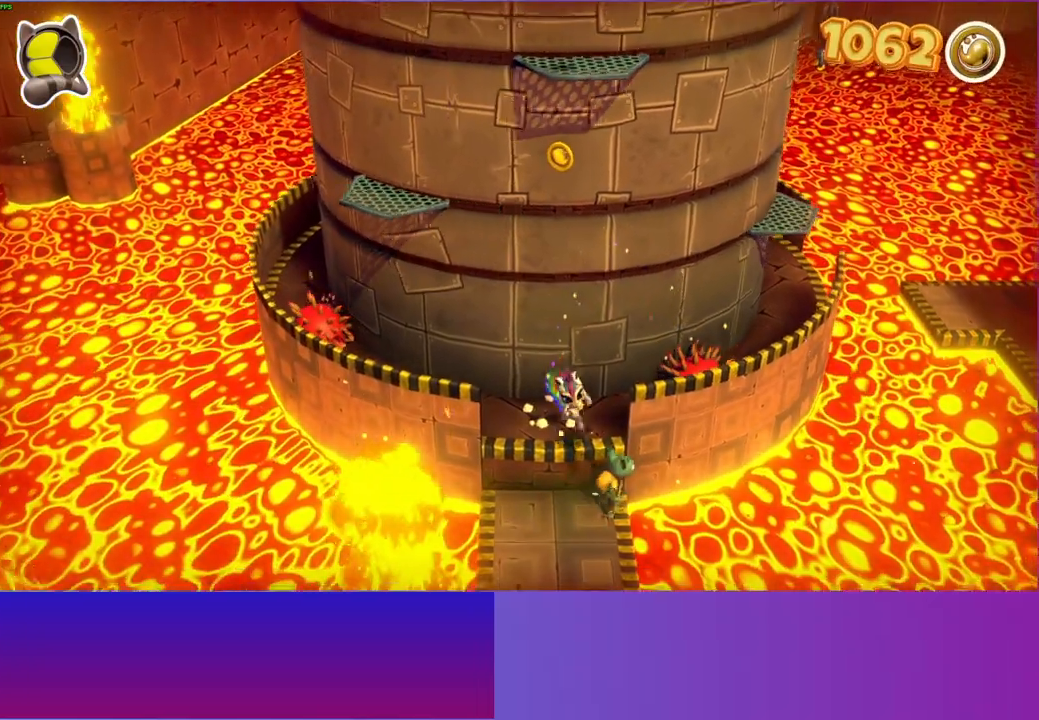
{"buttons": [], "left_stick": "left", "right_stick": "center", "events": [[167, "A", "up"], [167, "left_stick", "right"], [250, "X", "down"], [250, "left_stick", "up"], [367, "X", "up"], [400, "left_stick", "center"], [450, "left_stick", "left"]]}
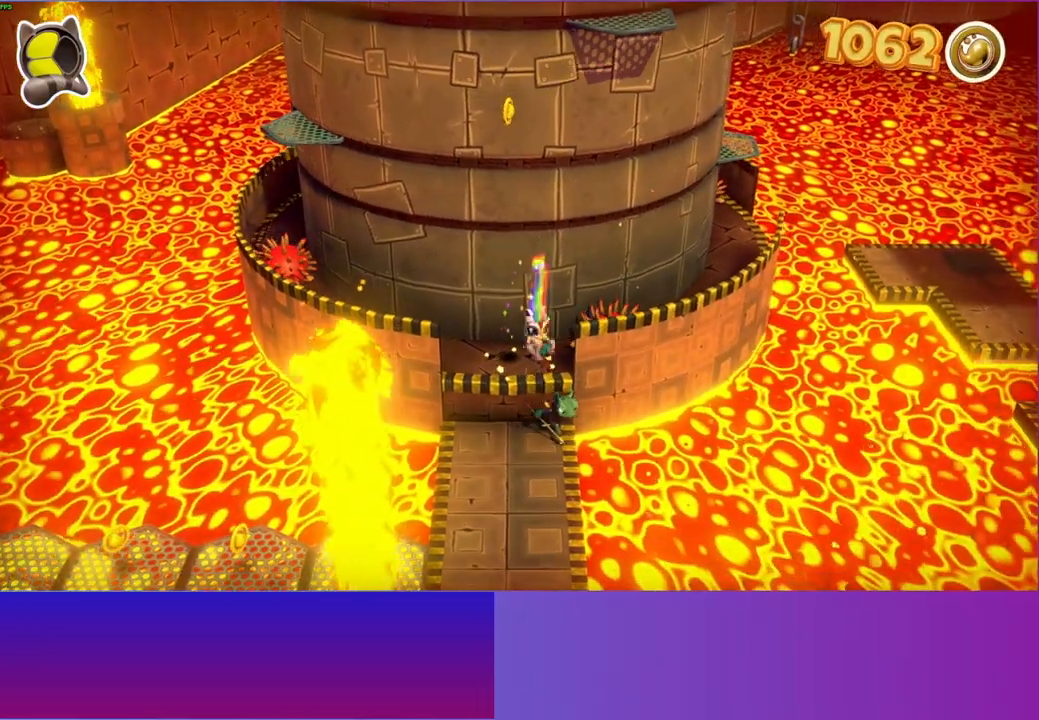
{"buttons": [], "left_stick": "left", "right_stick": "center", "events": [[217, "A", "down"], [467, "A", "up"]]}
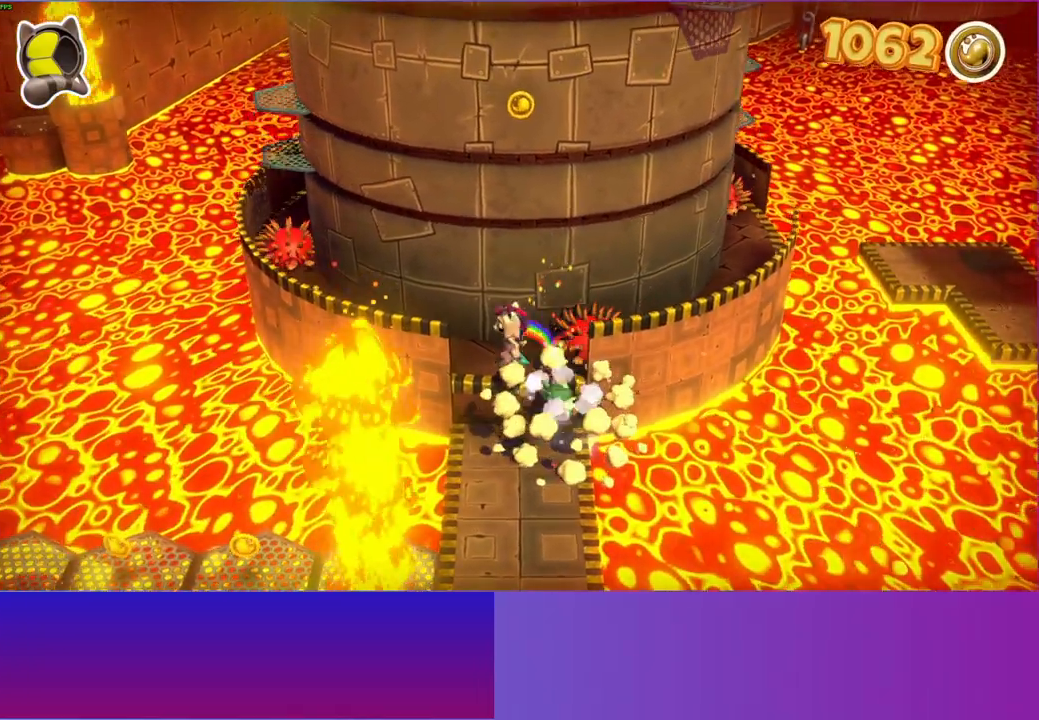
{"buttons": ["A"], "left_stick": "right", "right_stick": "center", "events": [[133, "left_stick", "up"], [217, "left_stick", "up-right"], [300, "A", "down"], [433, "left_stick", "right"]]}
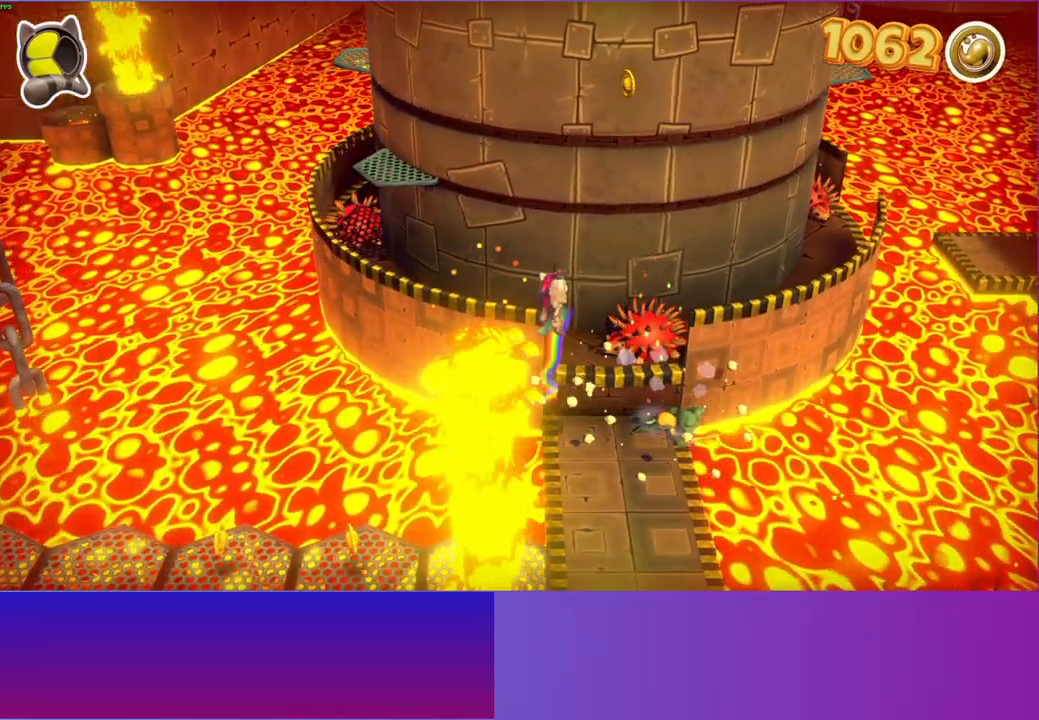
{"buttons": ["A"], "left_stick": "right", "right_stick": "center", "events": []}
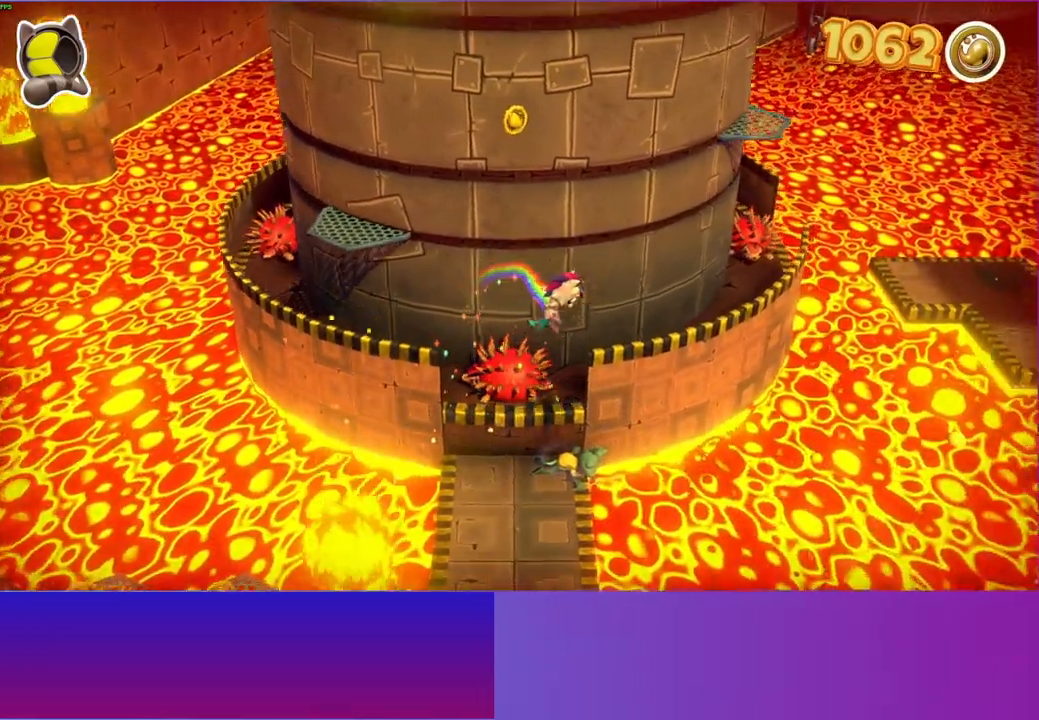
{"buttons": ["A"], "left_stick": "up-left", "right_stick": "center", "events": [[133, "left_stick", "up"], [150, "A", "up"], [183, "left_stick", "up-left"], [433, "A", "down"]]}
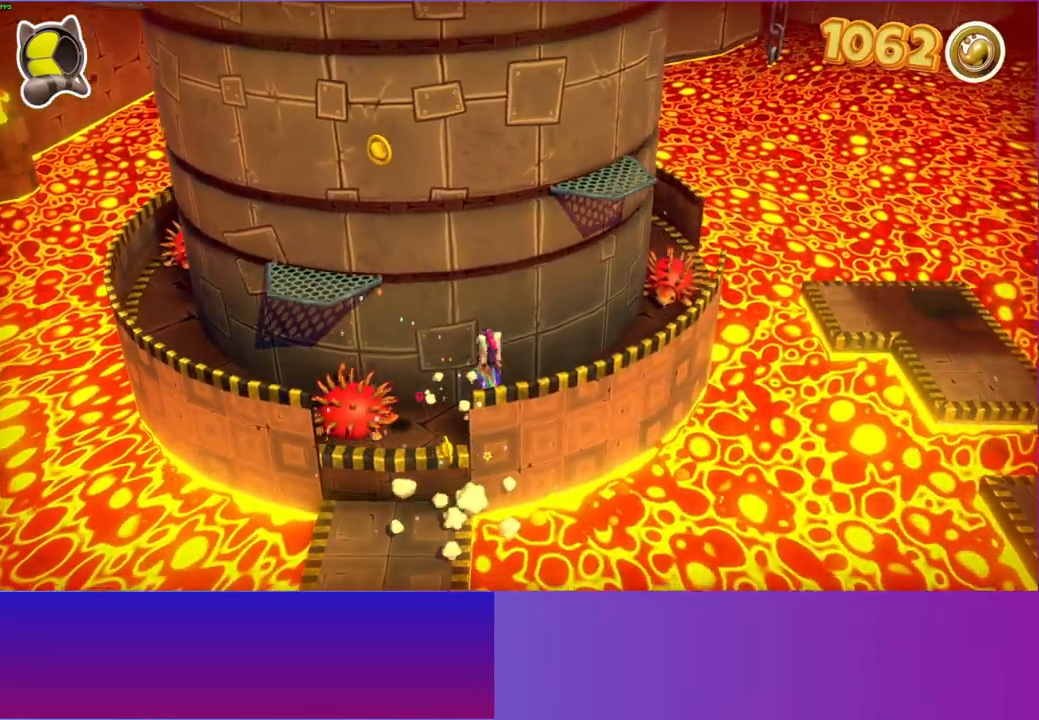
{"buttons": [], "left_stick": "left", "right_stick": "center", "events": [[133, "left_stick", "left"], [450, "A", "up"]]}
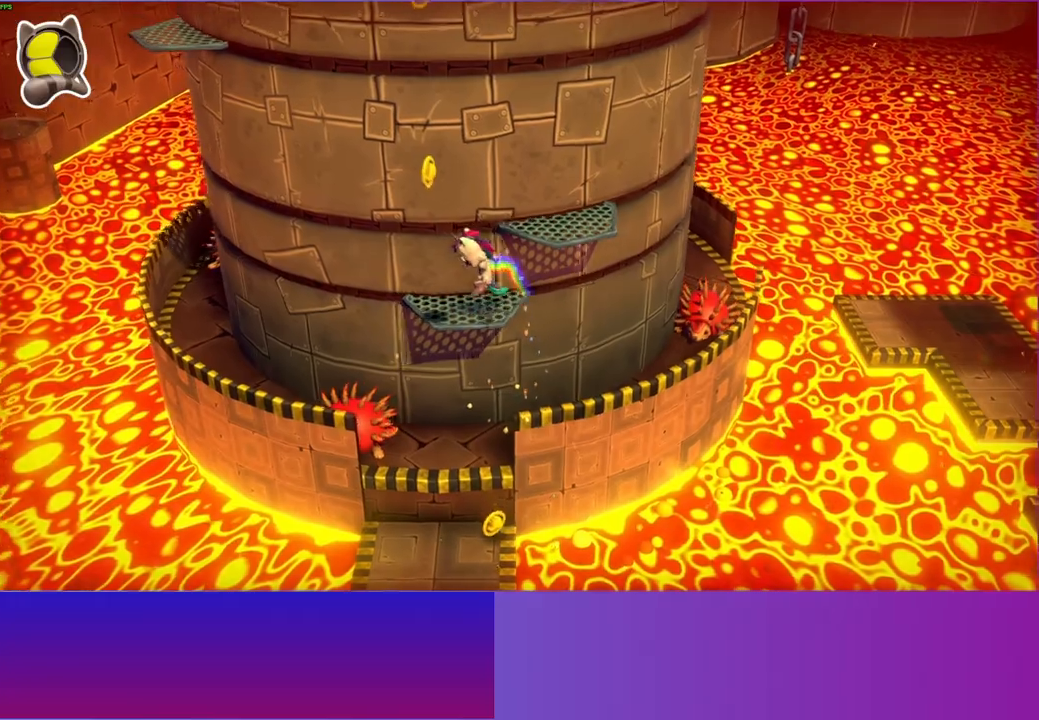
{"buttons": [], "left_stick": "up-left", "right_stick": "center", "events": [[117, "A", "down"], [117, "left_stick", "up-right"], [333, "left_stick", "up-left"], [417, "A", "up"]]}
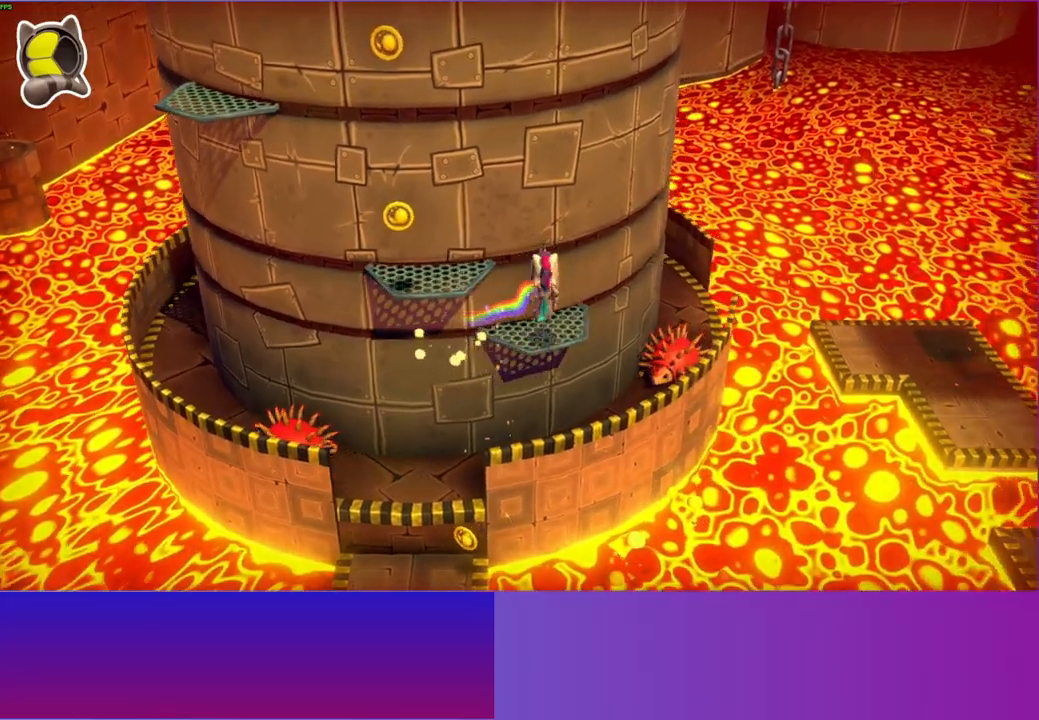
{"buttons": ["A"], "left_stick": "down-left", "right_stick": "center", "events": [[83, "A", "down"], [183, "left_stick", "left"], [433, "left_stick", "down-left"]]}
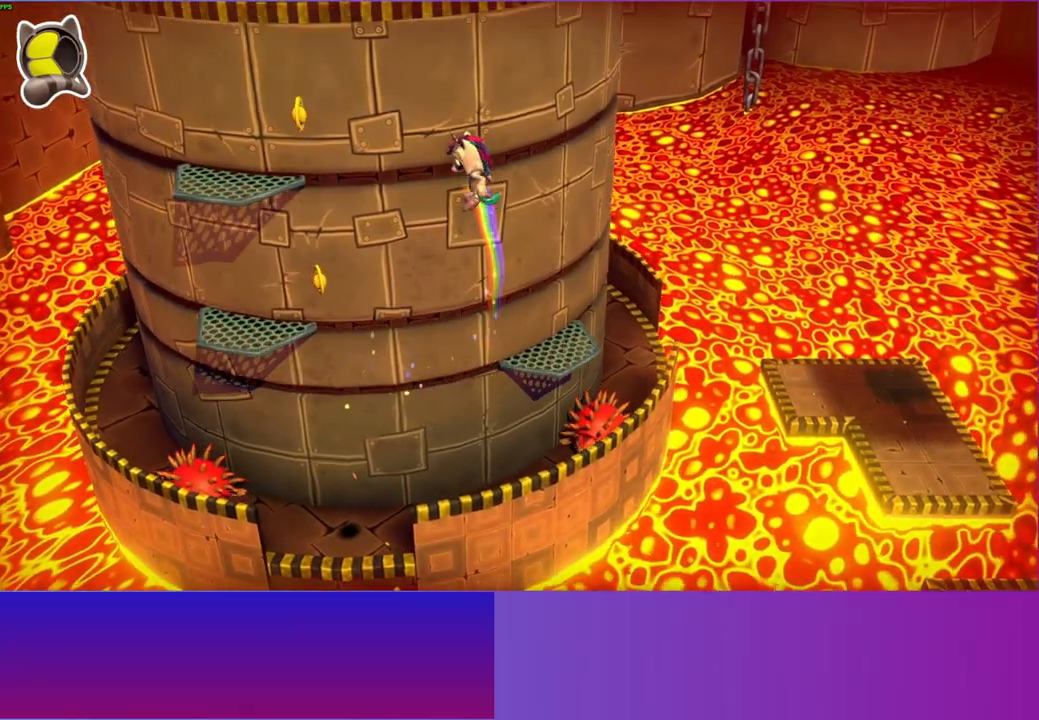
{"buttons": [], "left_stick": "left", "right_stick": "center", "events": [[233, "left_stick", "left"], [333, "A", "up"]]}
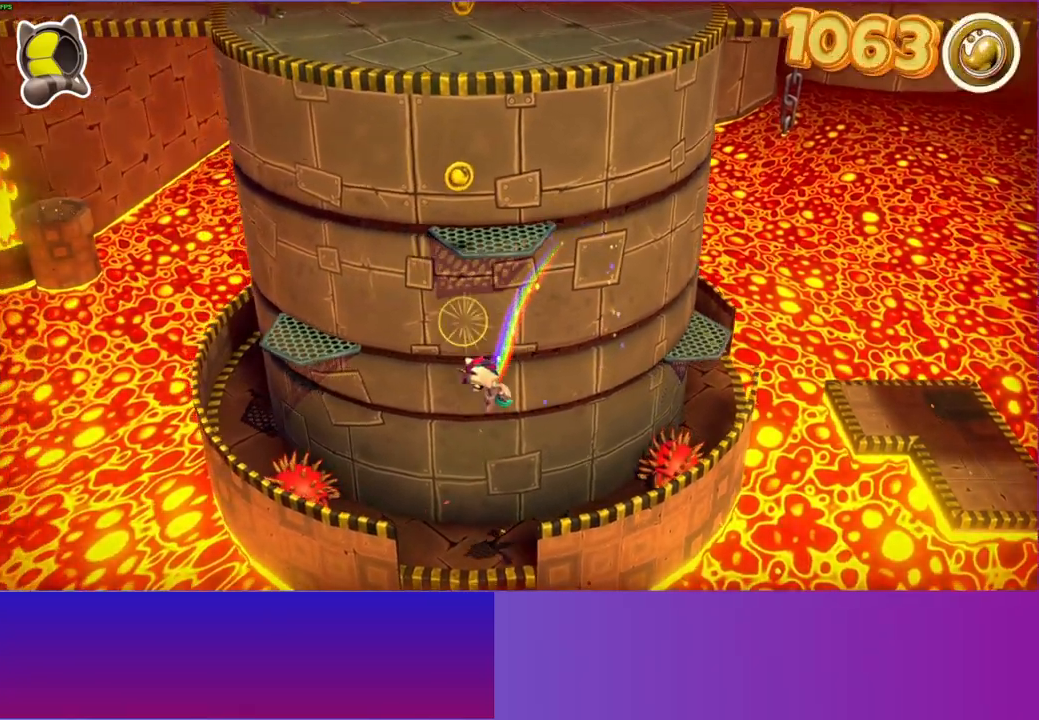
{"buttons": [], "left_stick": "up", "right_stick": "center", "events": [[33, "left_stick", "up"], [100, "left_stick", "up-right"], [233, "left_stick", "center"], [450, "left_stick", "up"]]}
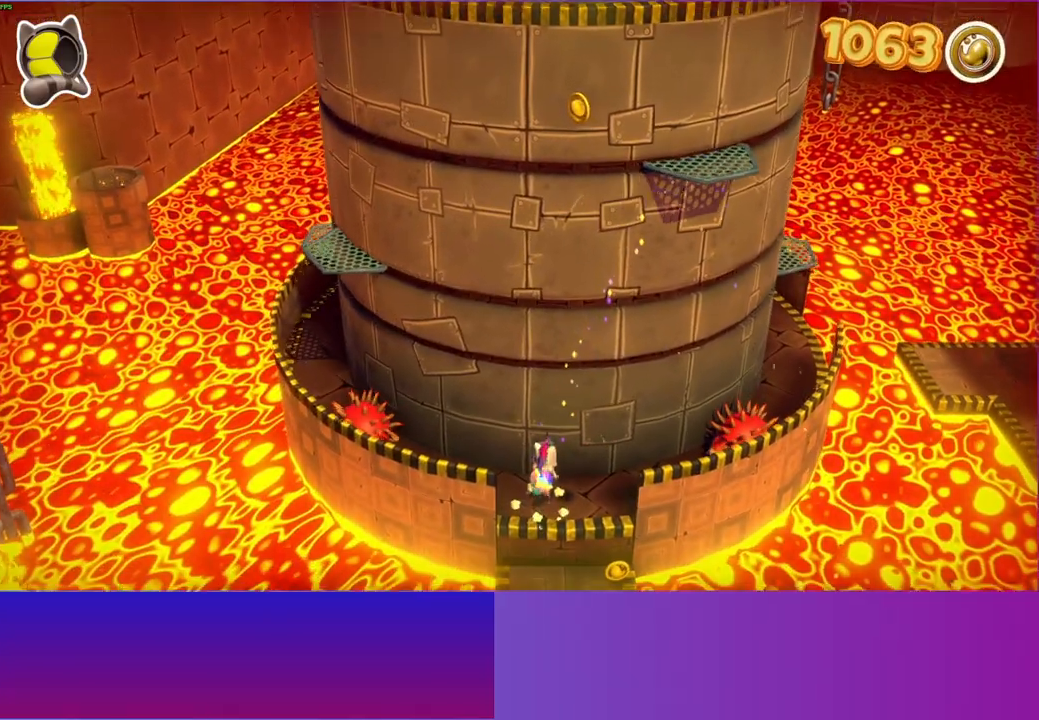
{"buttons": [], "left_stick": "center", "right_stick": "center", "events": [[83, "left_stick", "center"]]}
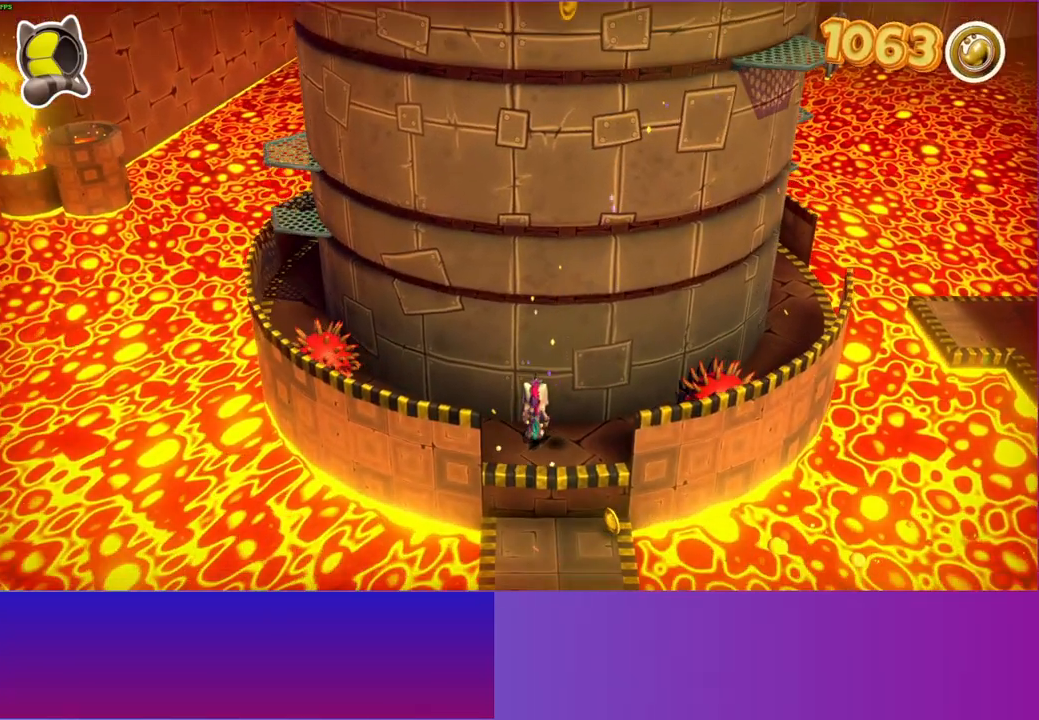
{"buttons": [], "left_stick": "up-left", "right_stick": "center", "events": [[383, "left_stick", "up-left"]]}
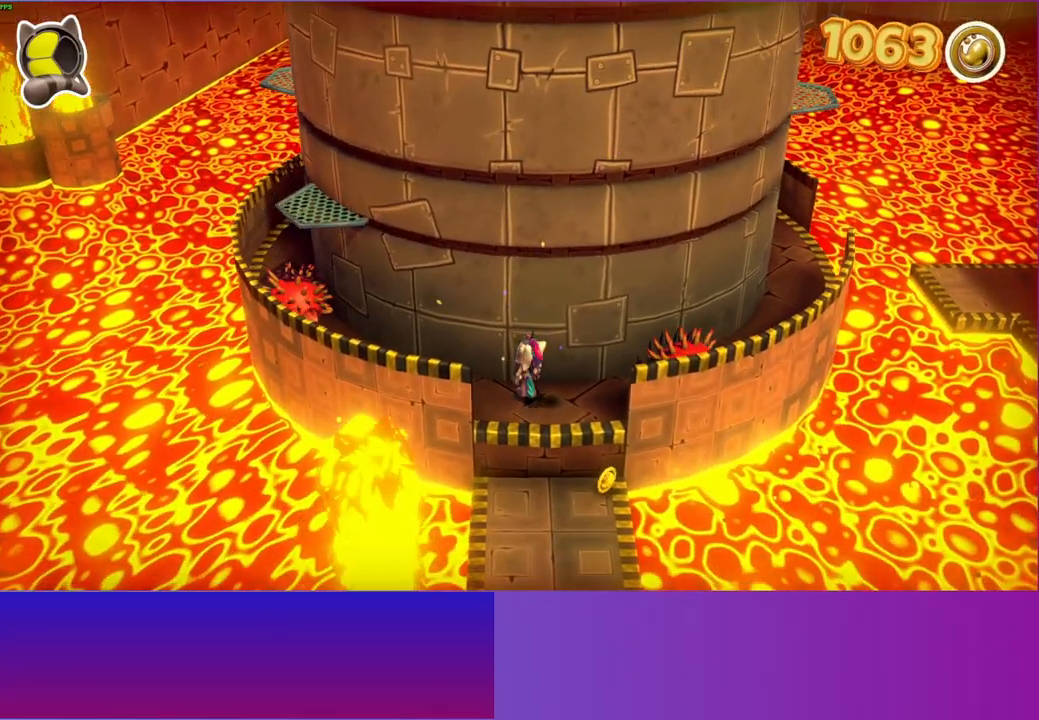
{"buttons": ["A"], "left_stick": "up-left", "right_stick": "center", "events": [[17, "A", "down"]]}
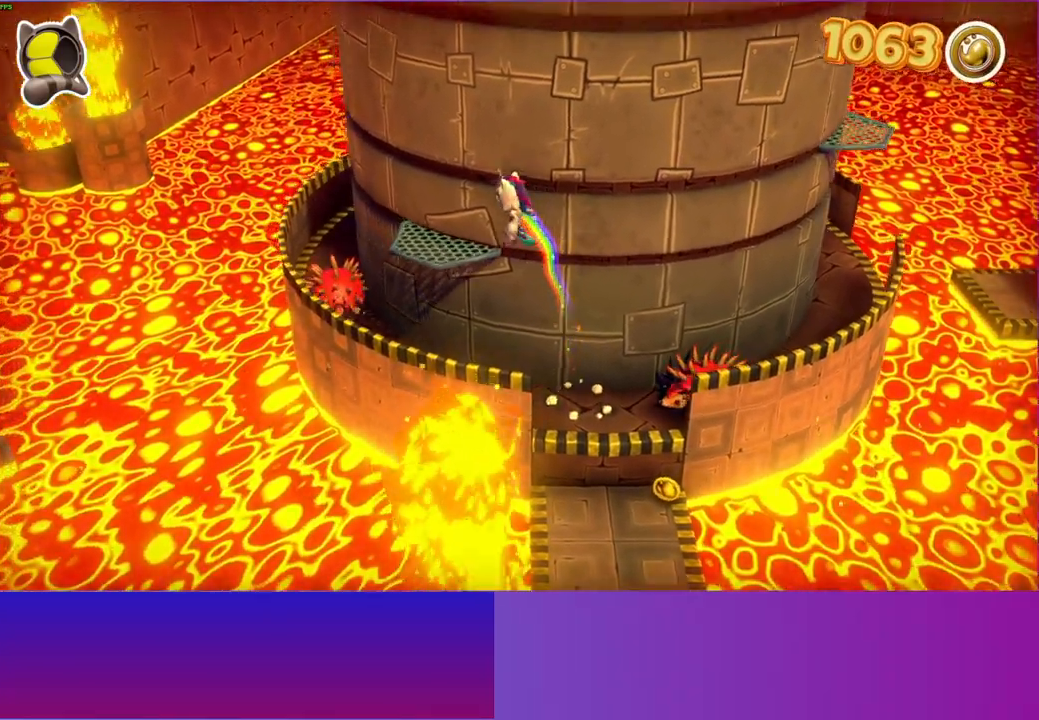
{"buttons": ["A"], "left_stick": "right", "right_stick": "center", "events": [[100, "left_stick", "up-right"], [133, "A", "up"], [250, "left_stick", "right"], [350, "A", "down"]]}
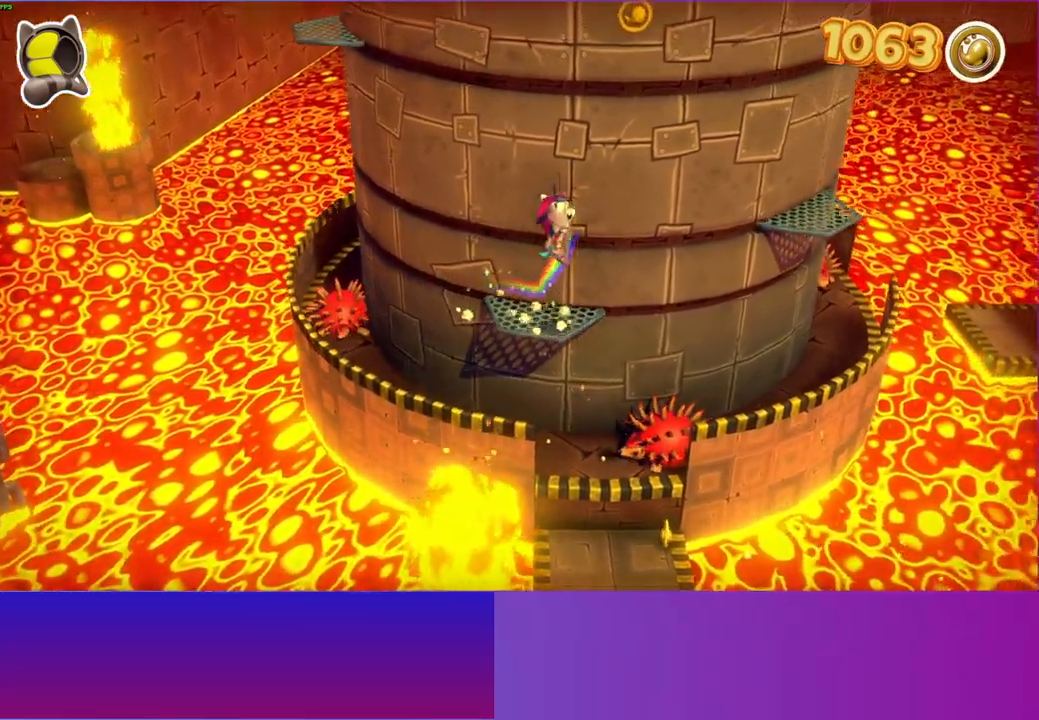
{"buttons": [], "left_stick": "up-left", "right_stick": "center", "events": [[467, "A", "up"], [467, "left_stick", "up-left"]]}
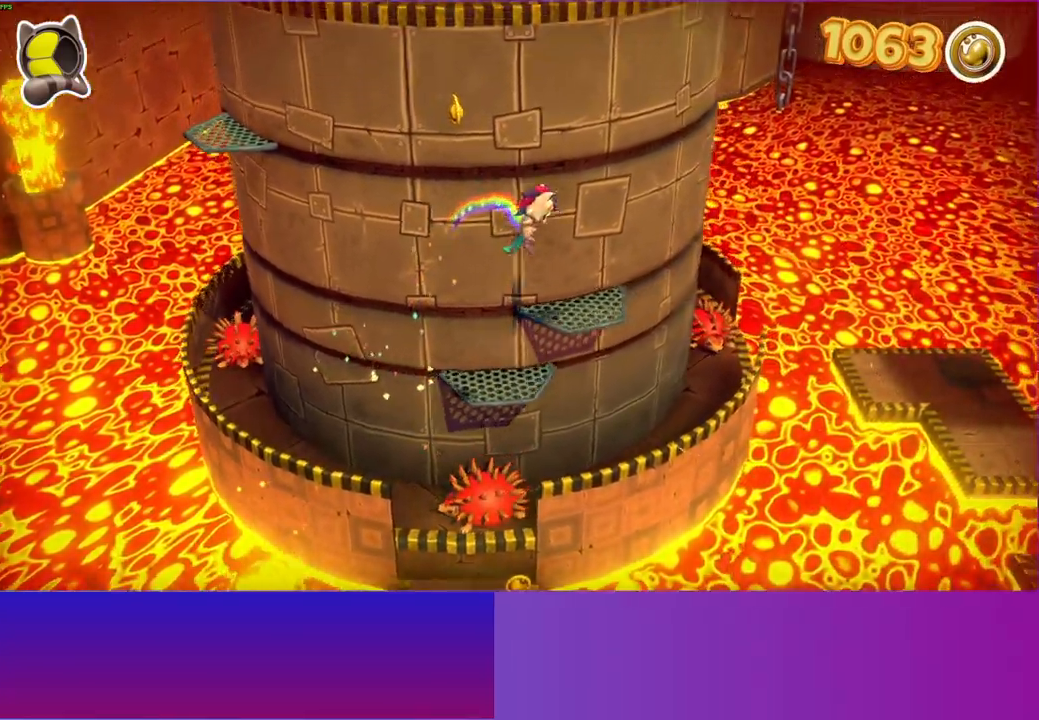
{"buttons": ["A"], "left_stick": "up-left", "right_stick": "center", "events": [[67, "left_stick", "left"], [233, "A", "down"], [350, "left_stick", "up-left"]]}
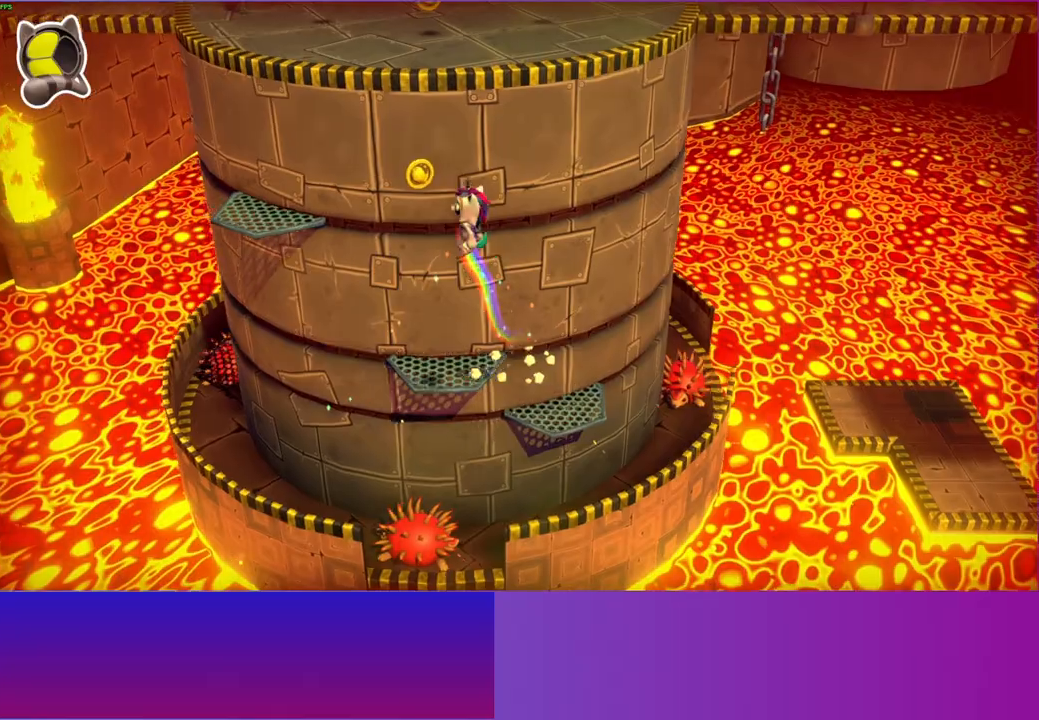
{"buttons": ["A"], "left_stick": "up-right", "right_stick": "center", "events": [[367, "A", "up"], [367, "left_stick", "up"], [483, "A", "down"], [500, "left_stick", "up-right"]]}
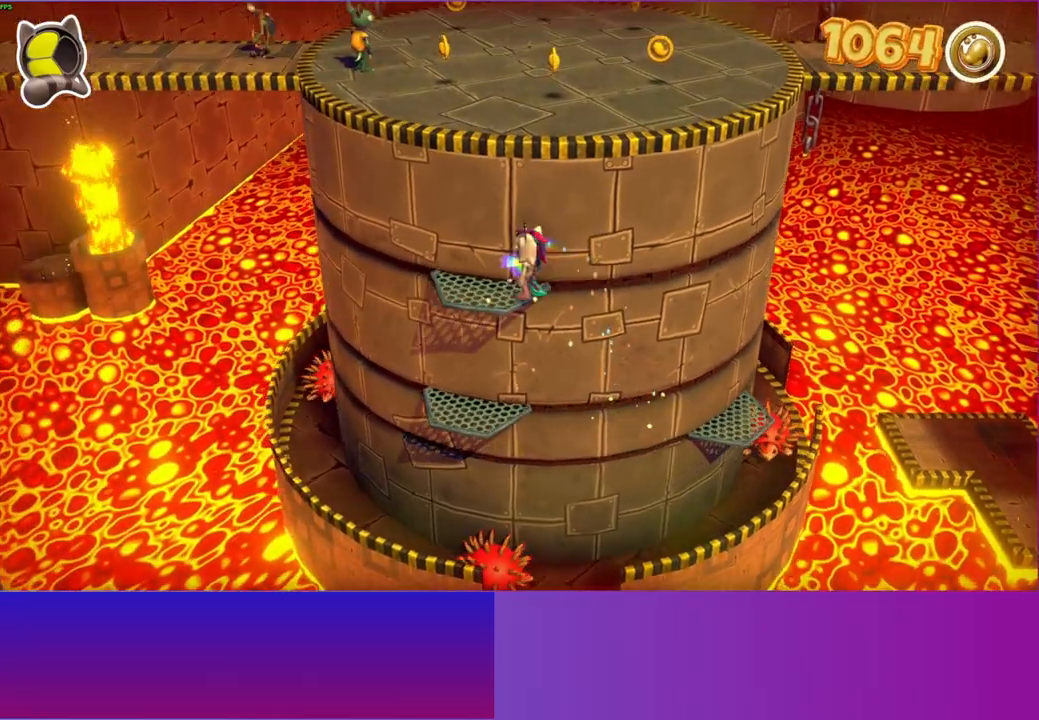
{"buttons": ["Y"], "left_stick": "up-right", "right_stick": "center", "events": [[367, "A", "up"], [450, "Y", "down"]]}
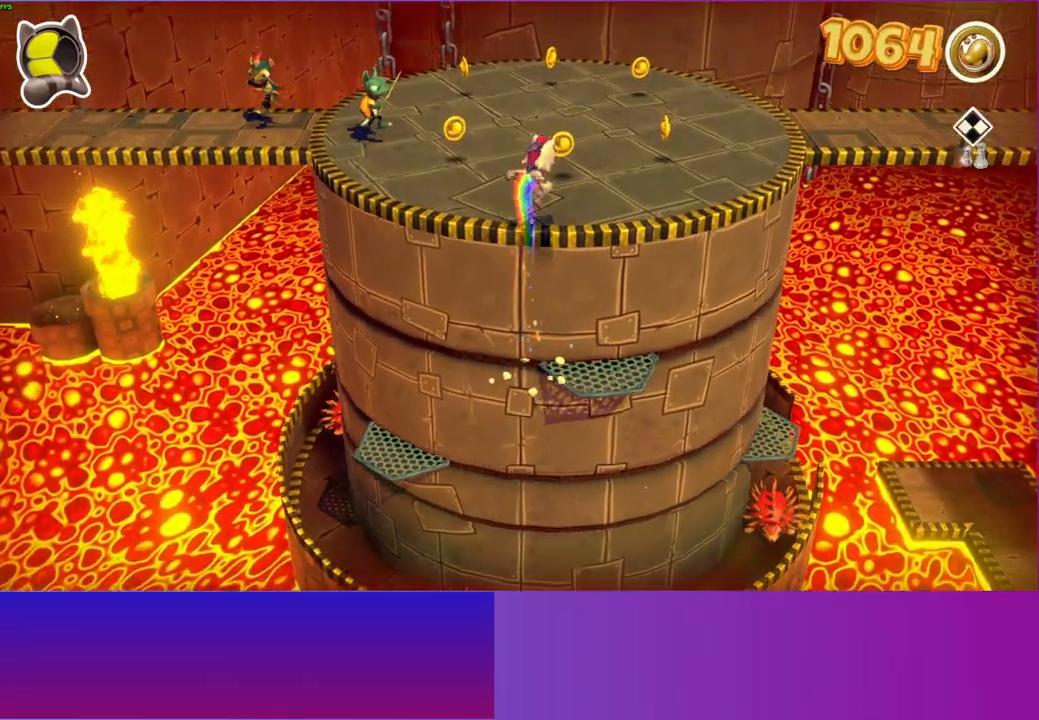
{"buttons": [], "left_stick": "up-right", "right_stick": "center", "events": [[117, "Y", "up"]]}
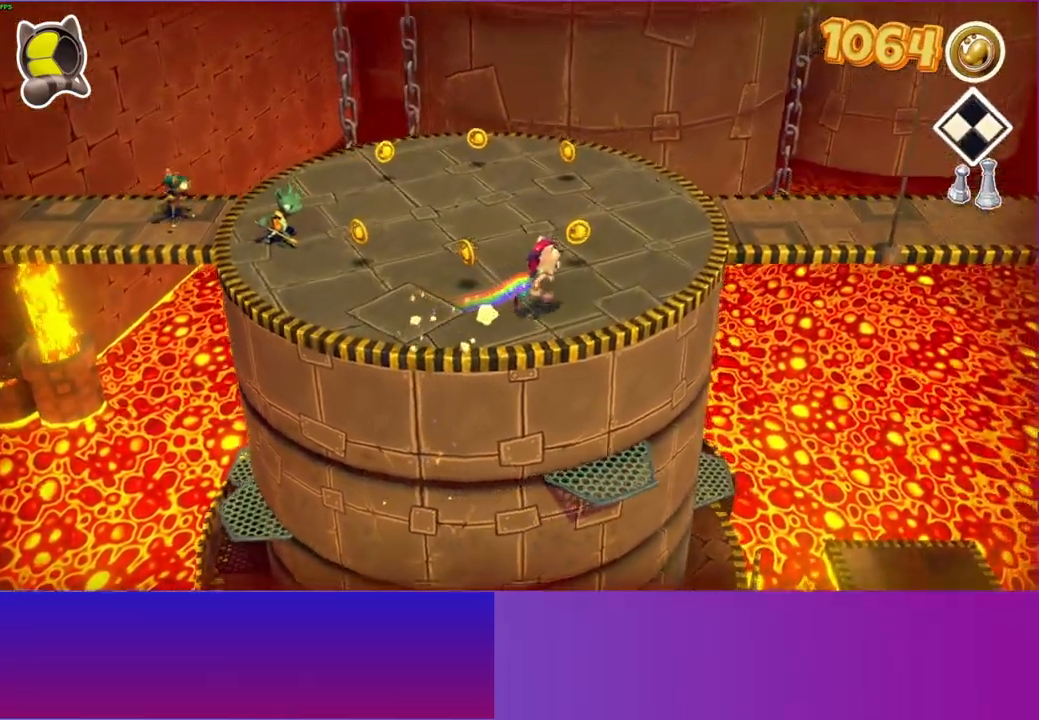
{"buttons": [], "left_stick": "up-right", "right_stick": "center", "events": []}
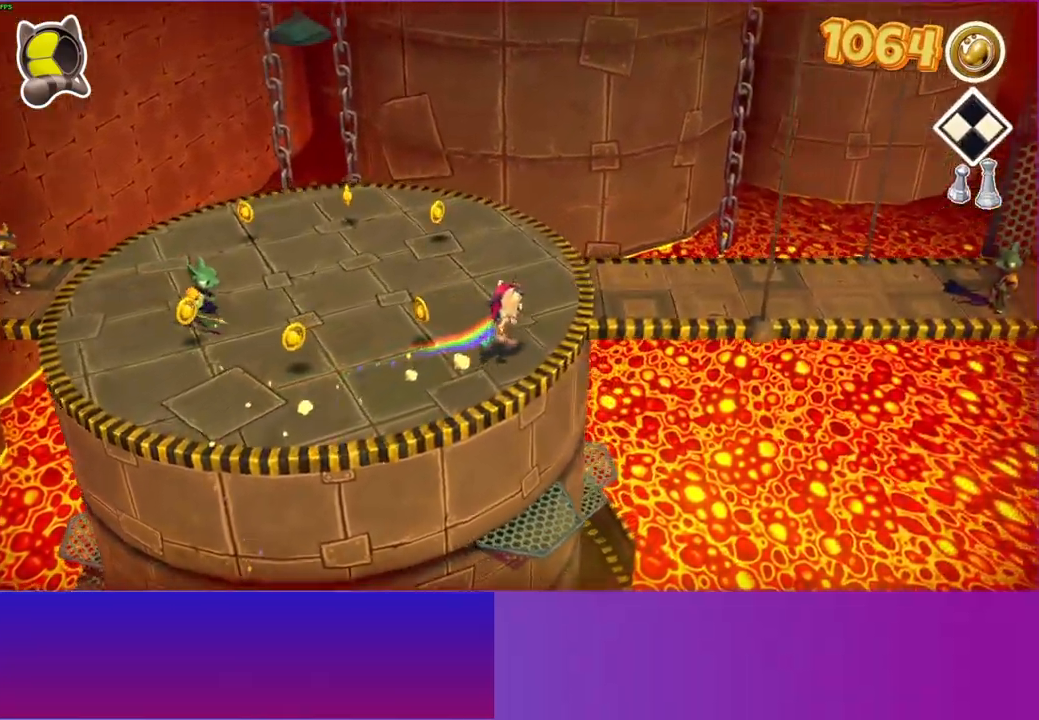
{"buttons": [], "left_stick": "right", "right_stick": "center", "events": [[400, "left_stick", "right"]]}
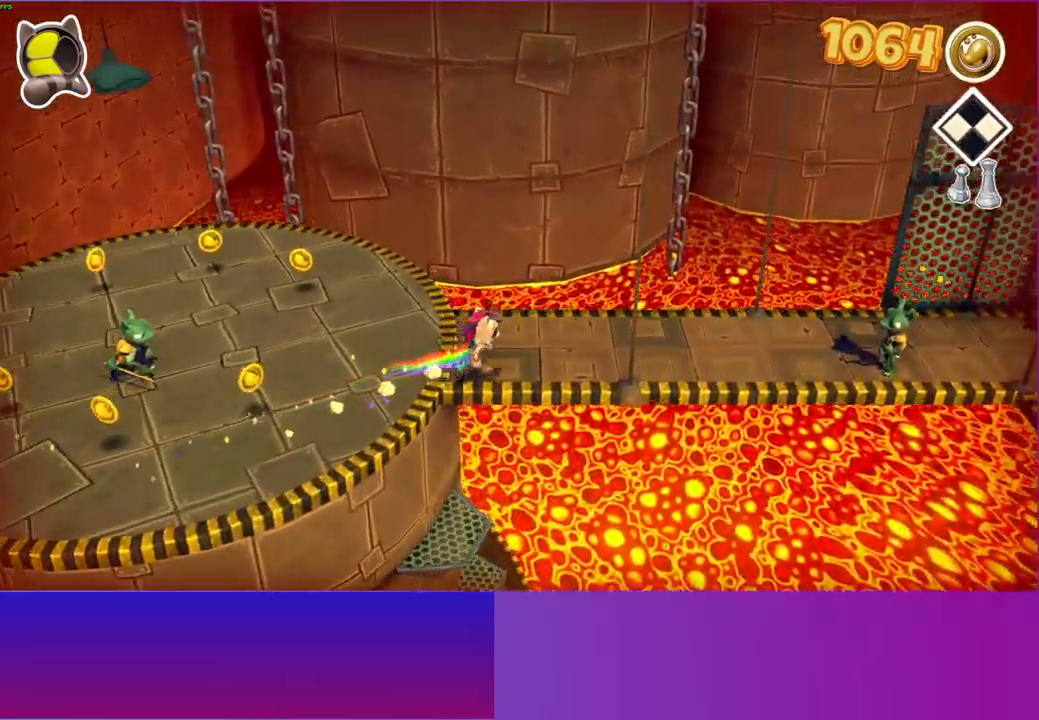
{"buttons": [], "left_stick": "right", "right_stick": "center", "events": []}
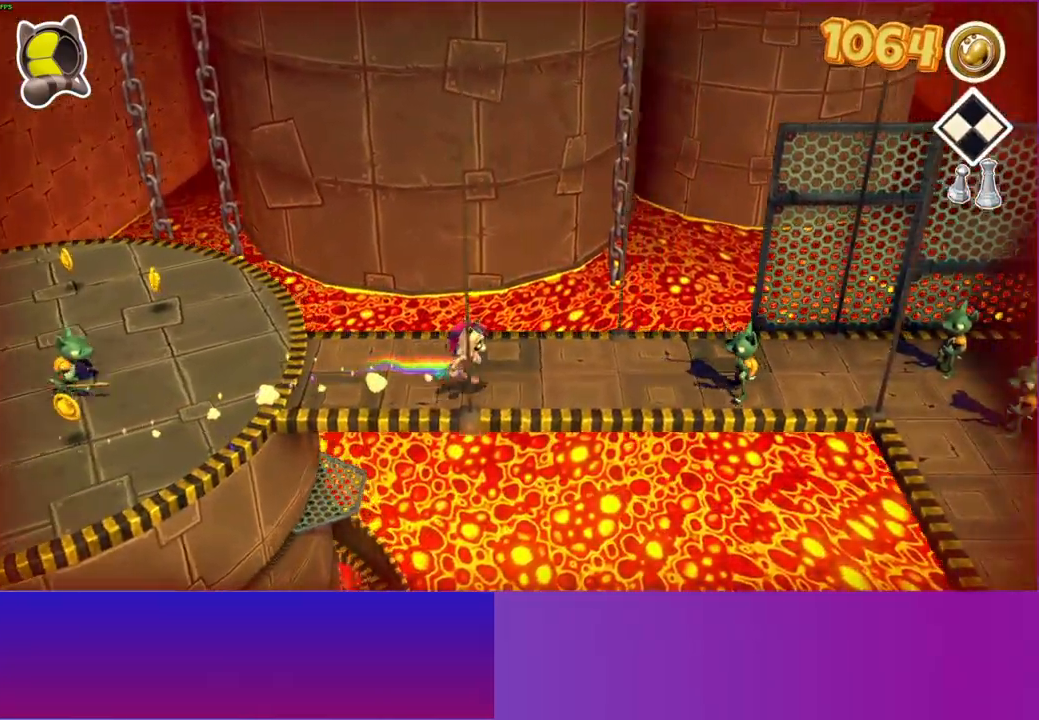
{"buttons": ["A"], "left_stick": "right", "right_stick": "center", "events": [[433, "A", "down"]]}
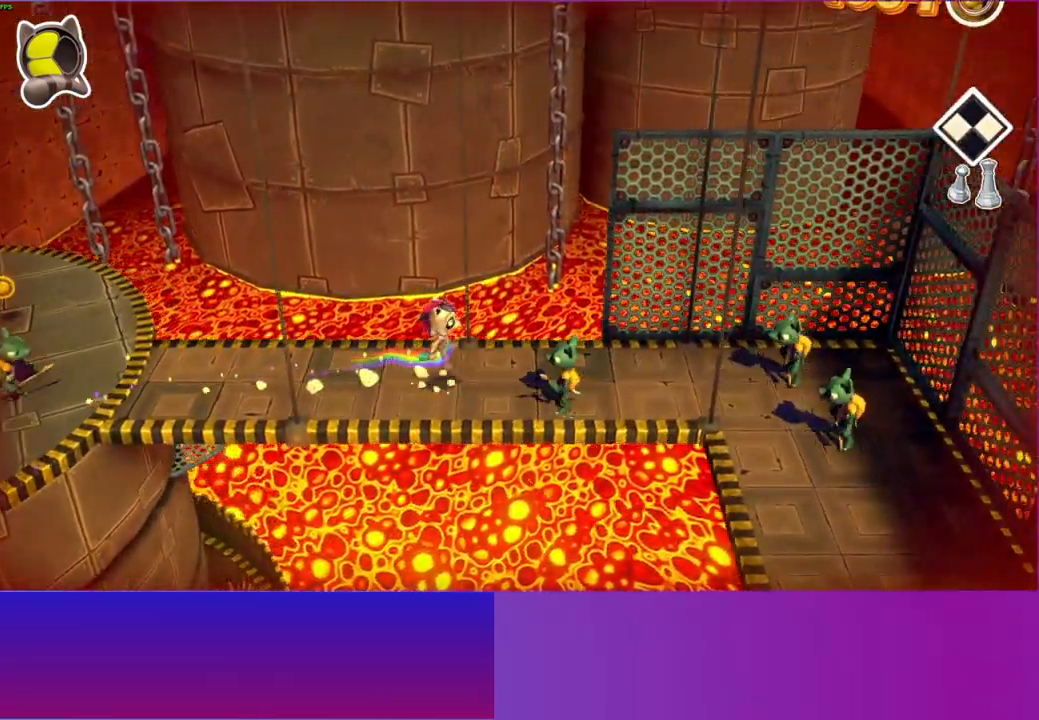
{"buttons": [], "left_stick": "down-right", "right_stick": "center", "events": [[300, "A", "up"], [500, "left_stick", "down-right"]]}
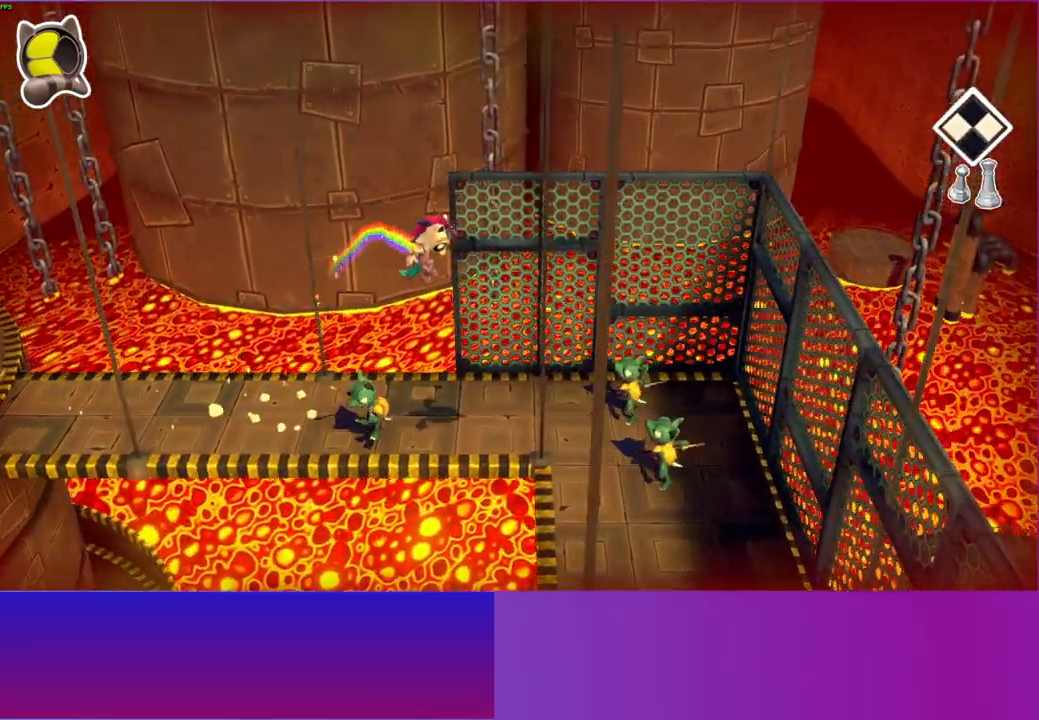
{"buttons": ["A"], "left_stick": "down", "right_stick": "center", "events": [[250, "left_stick", "down"], [383, "A", "down"]]}